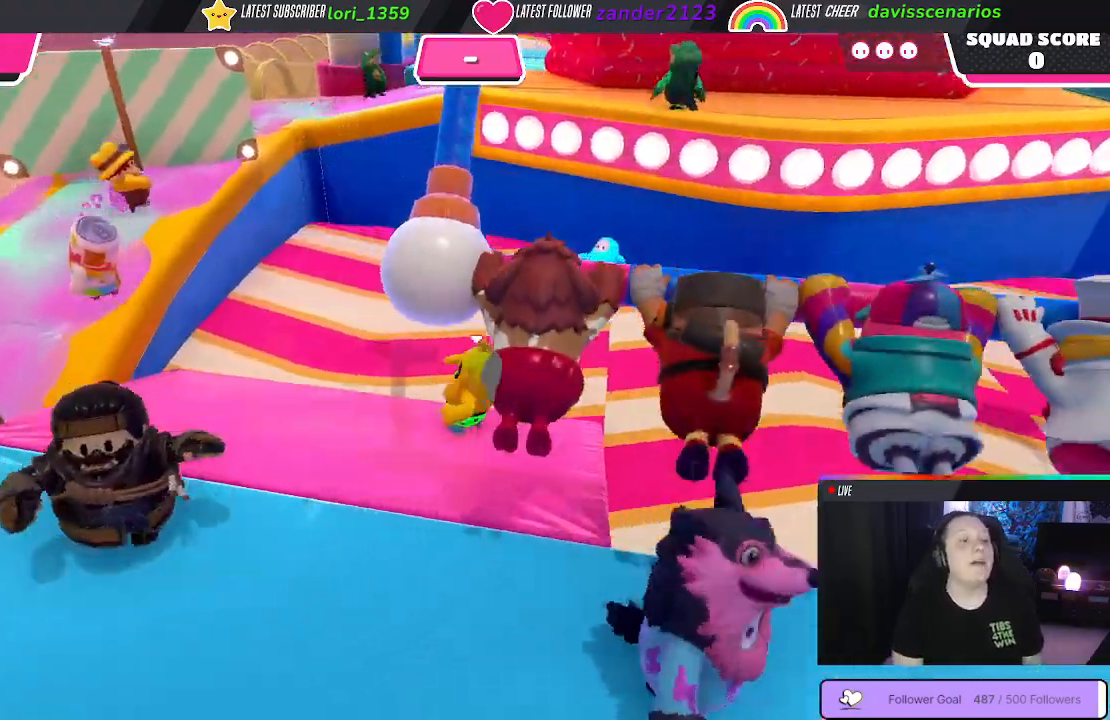
Gameplay with a controller (Xbox layout); each line is a JSON object with the inputs held at the frame after it. "events" lists button and stick changes between this image and that frame as [ms after this image, input, new state], when the widget could be followed in between. Not read: SHARE.
{"buttons": [], "left_stick": "up-left", "right_stick": "center", "events": [[467, "left_stick", "up-left"]]}
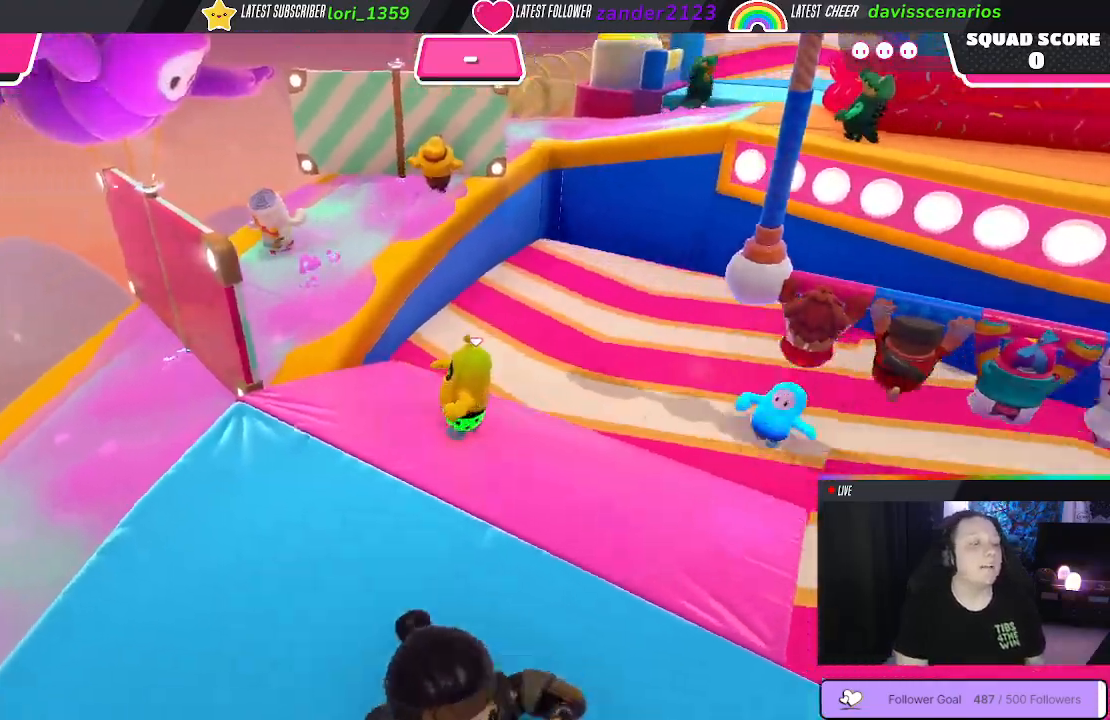
{"buttons": [], "left_stick": "up", "right_stick": "center", "events": [[100, "left_stick", "up"], [350, "A", "down"], [483, "A", "up"]]}
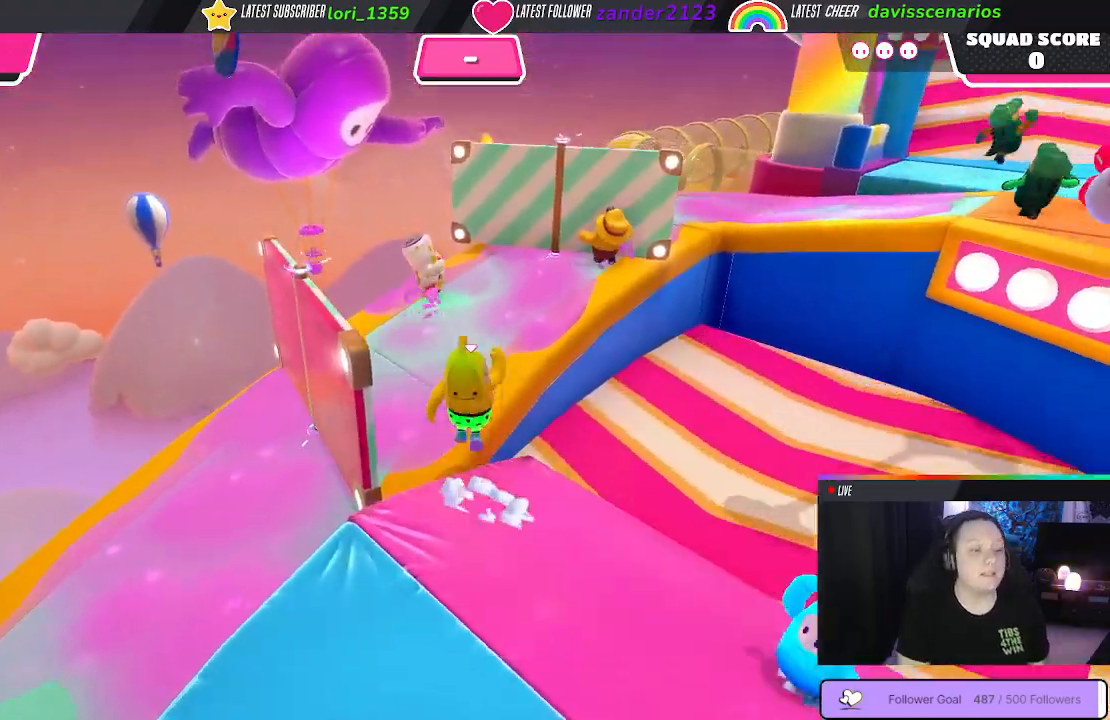
{"buttons": [], "left_stick": "up-right", "right_stick": "center", "events": [[100, "left_stick", "up-right"], [250, "right_stick", "right"], [483, "right_stick", "center"]]}
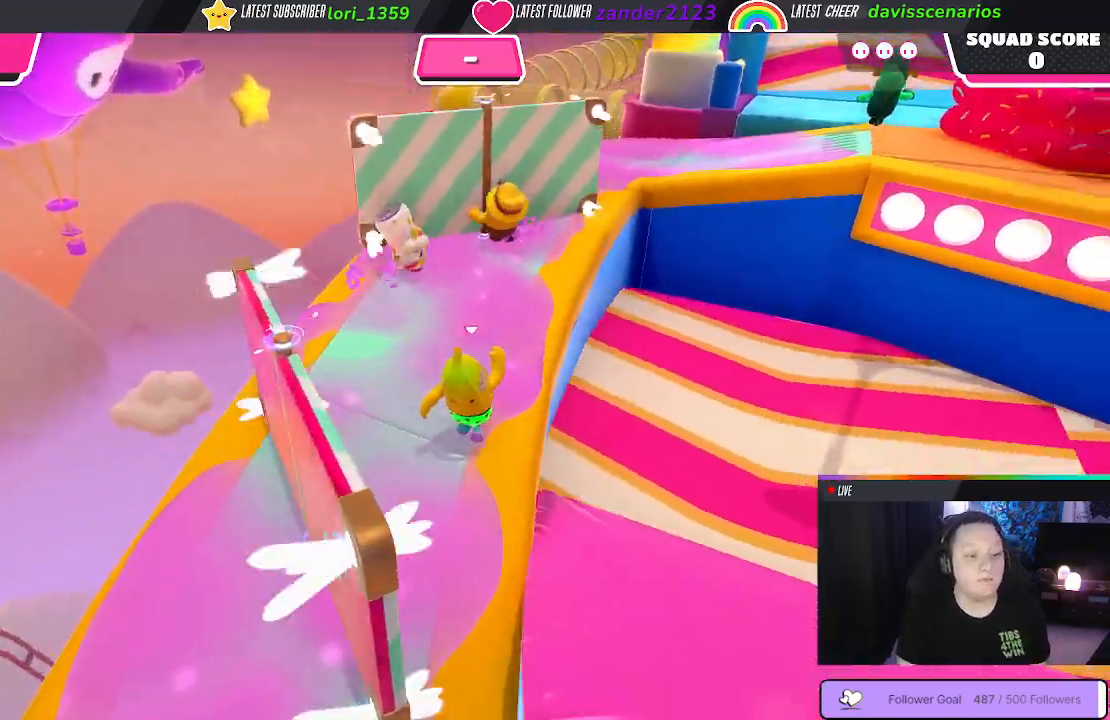
{"buttons": [], "left_stick": "up", "right_stick": "center", "events": [[17, "left_stick", "up"]]}
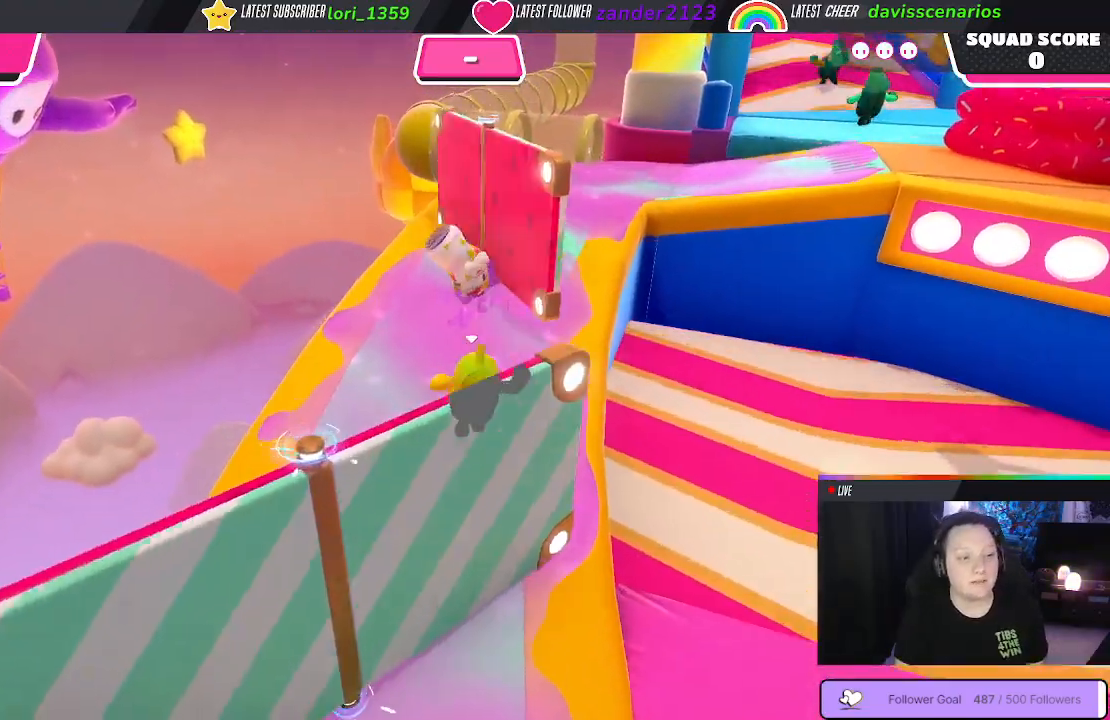
{"buttons": [], "left_stick": "up-right", "right_stick": "center", "events": [[167, "right_stick", "right"], [283, "left_stick", "up-right"], [400, "right_stick", "center"]]}
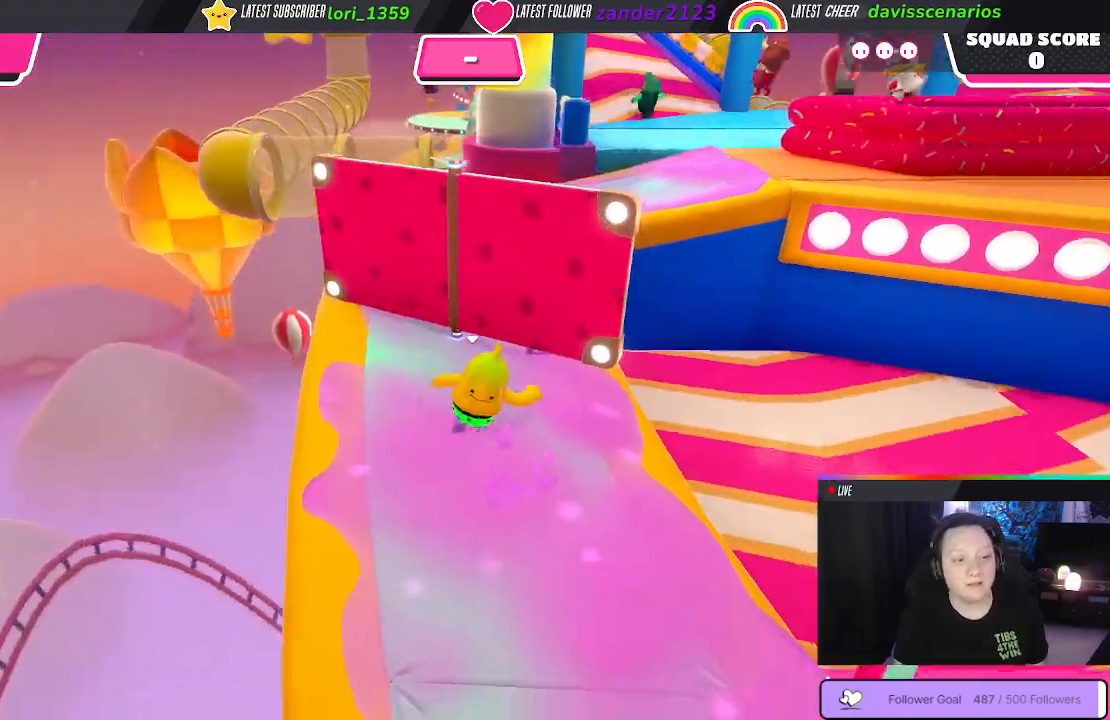
{"buttons": [], "left_stick": "up-right", "right_stick": "center", "events": []}
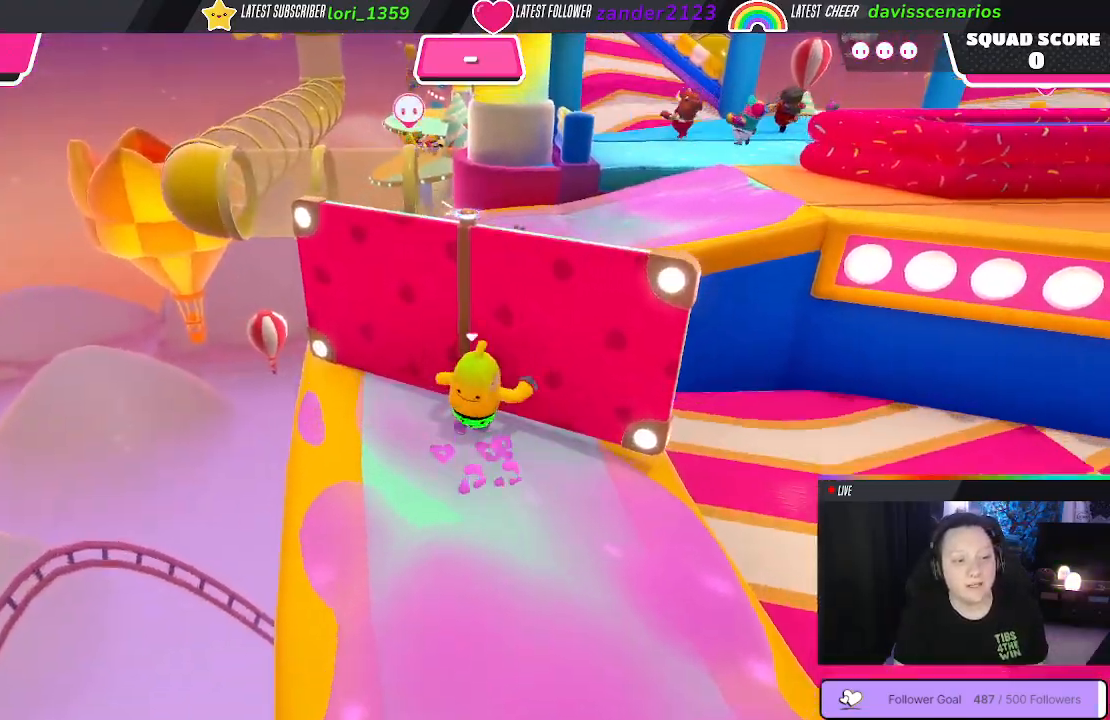
{"buttons": [], "left_stick": "up", "right_stick": "center", "events": [[133, "left_stick", "up"]]}
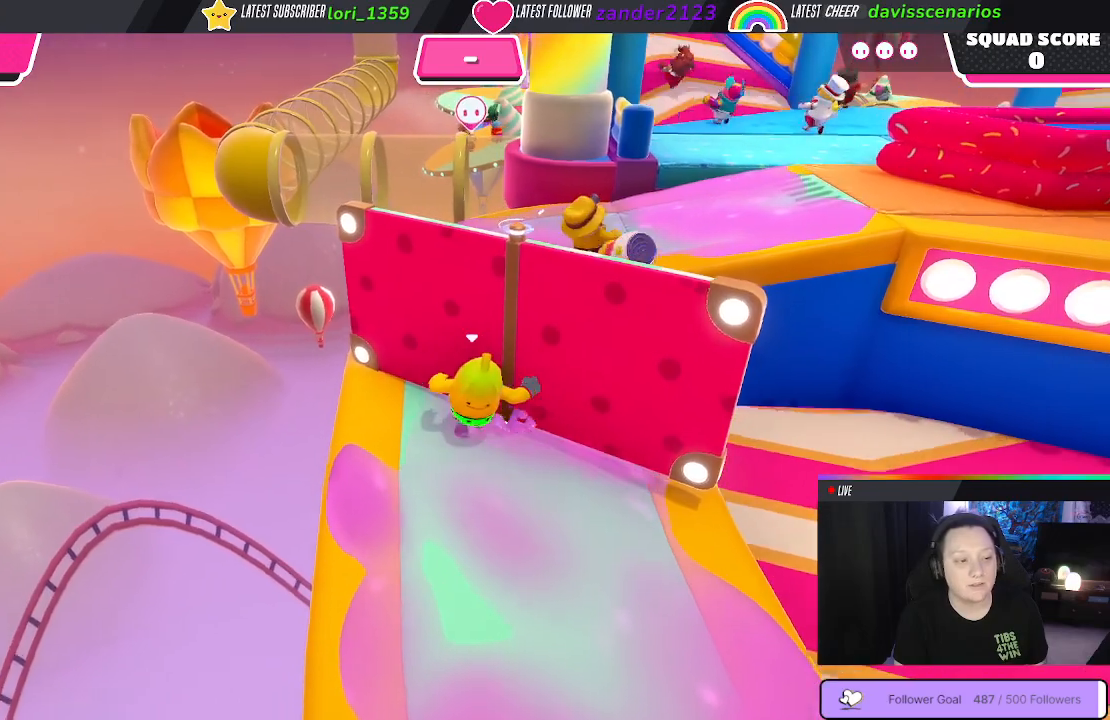
{"buttons": [], "left_stick": "up", "right_stick": "down-right", "events": [[417, "right_stick", "right"], [483, "right_stick", "down-right"]]}
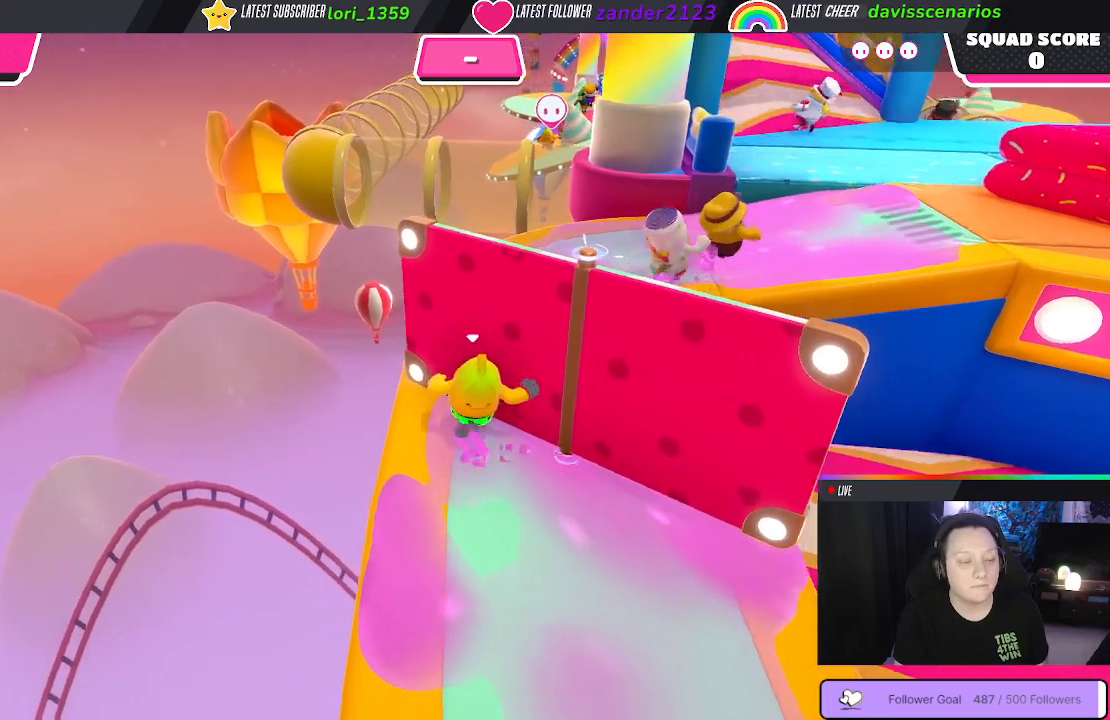
{"buttons": [], "left_stick": "up-right", "right_stick": "center", "events": [[250, "right_stick", "center"], [283, "left_stick", "up-right"]]}
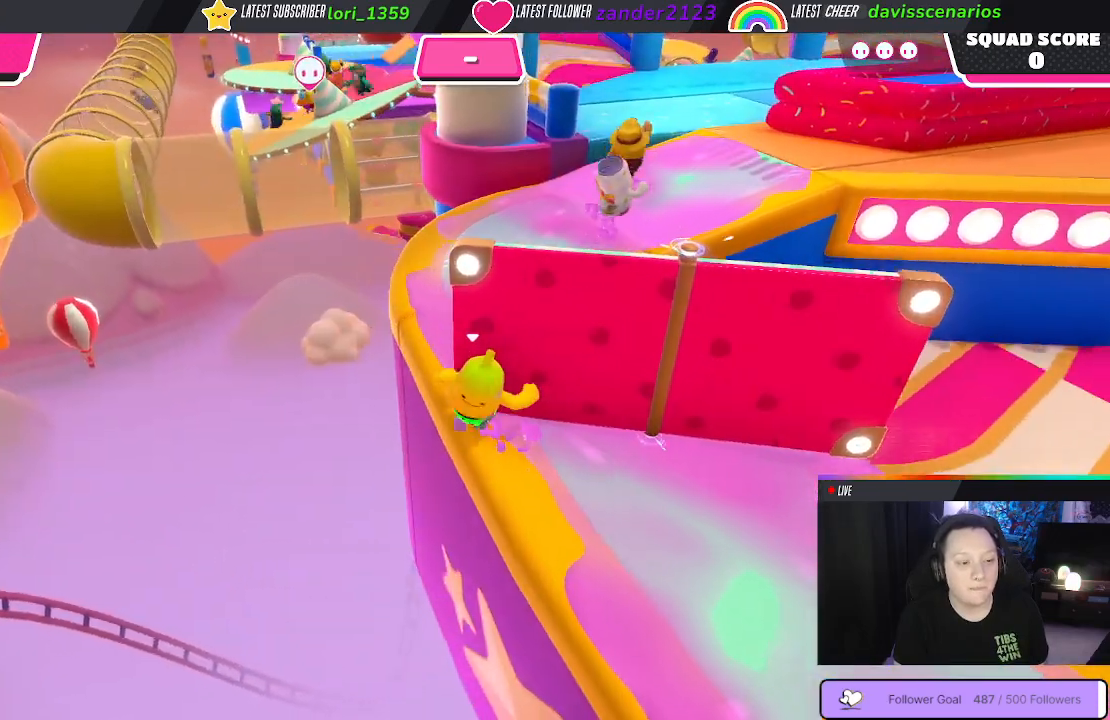
{"buttons": [], "left_stick": "right", "right_stick": "center", "events": [[500, "left_stick", "right"]]}
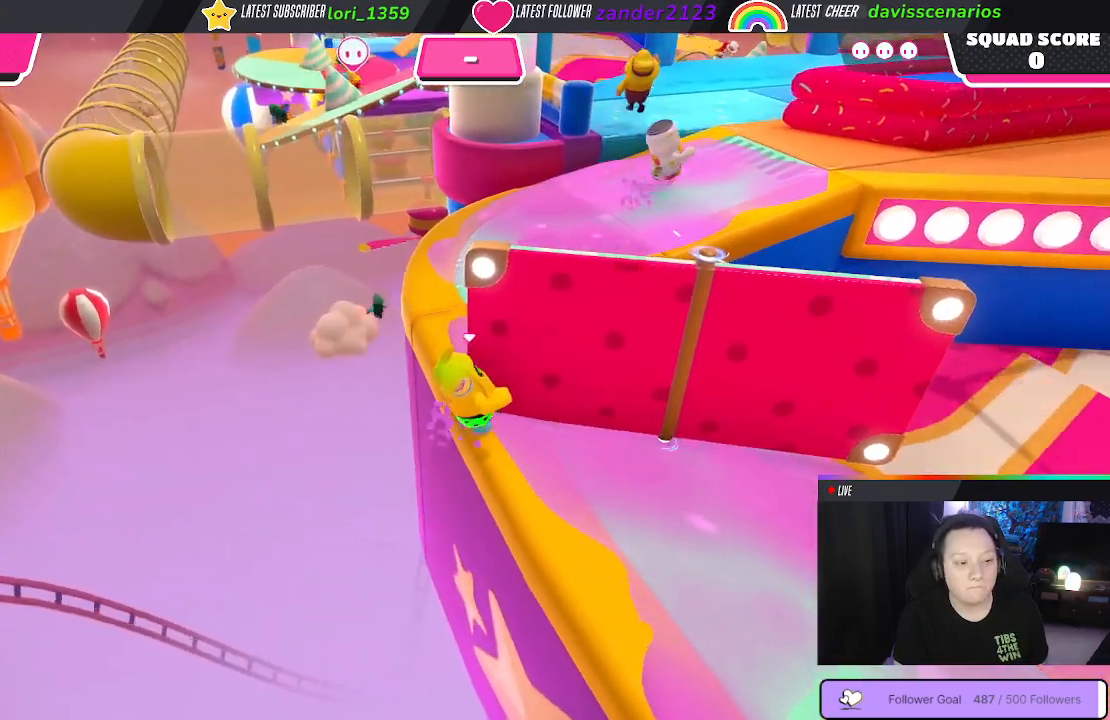
{"buttons": [], "left_stick": "up", "right_stick": "center", "events": [[33, "L3", "down"], [267, "L3", "up"], [350, "left_stick", "up-right"], [450, "left_stick", "up"]]}
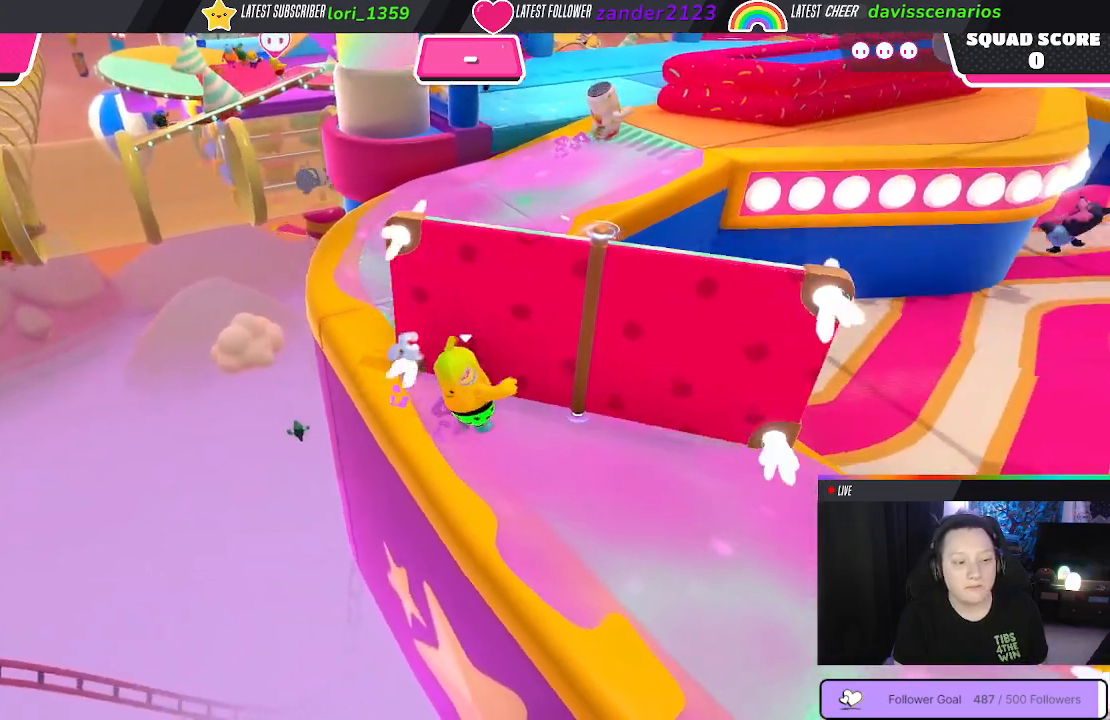
{"buttons": [], "left_stick": "up", "right_stick": "center", "events": []}
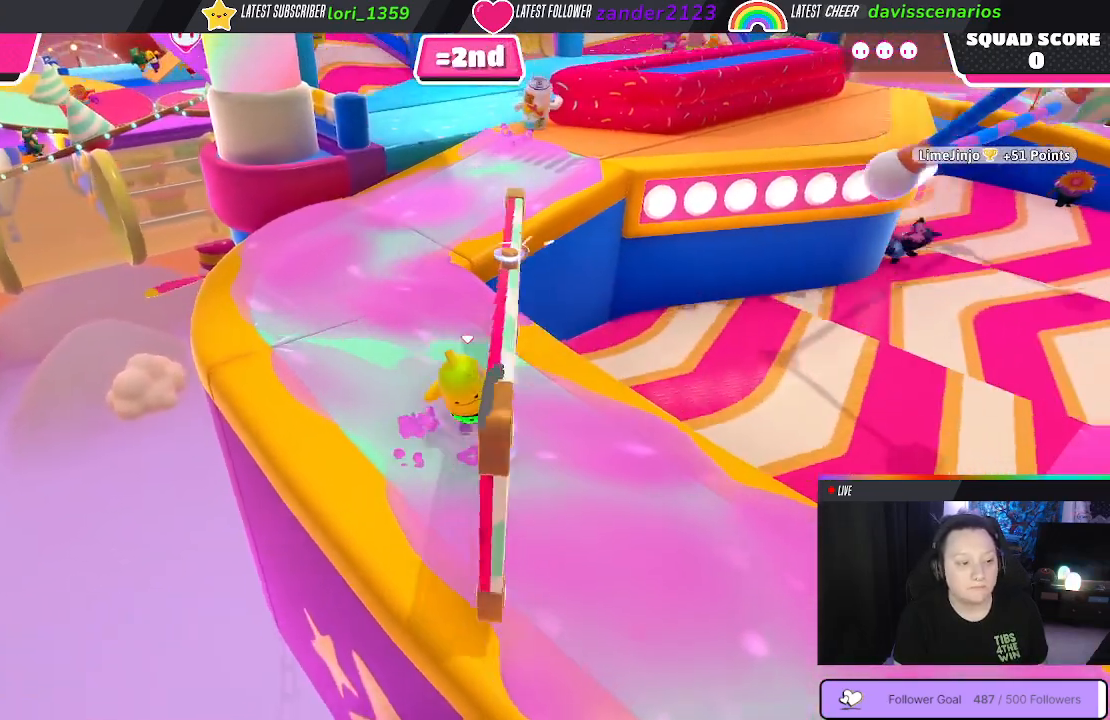
{"buttons": [], "left_stick": "up-left", "right_stick": "center", "events": [[133, "left_stick", "up-left"]]}
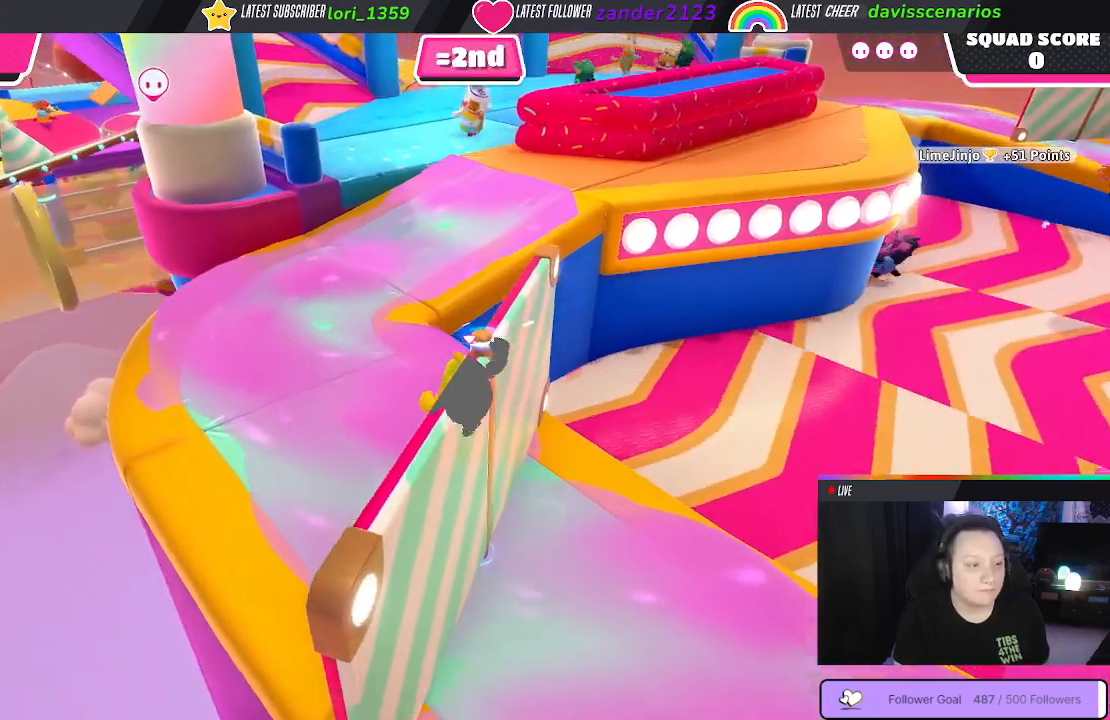
{"buttons": [], "left_stick": "up", "right_stick": "center", "events": [[33, "left_stick", "left"], [250, "left_stick", "up"]]}
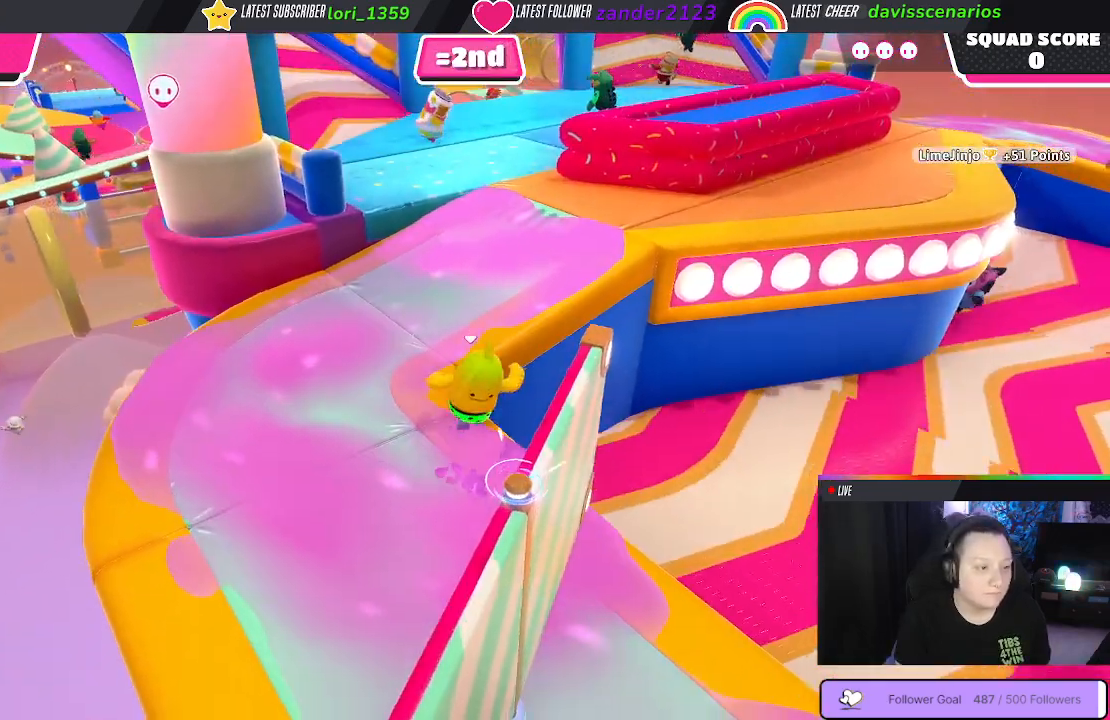
{"buttons": [], "left_stick": "up-right", "right_stick": "center", "events": [[500, "left_stick", "up-right"]]}
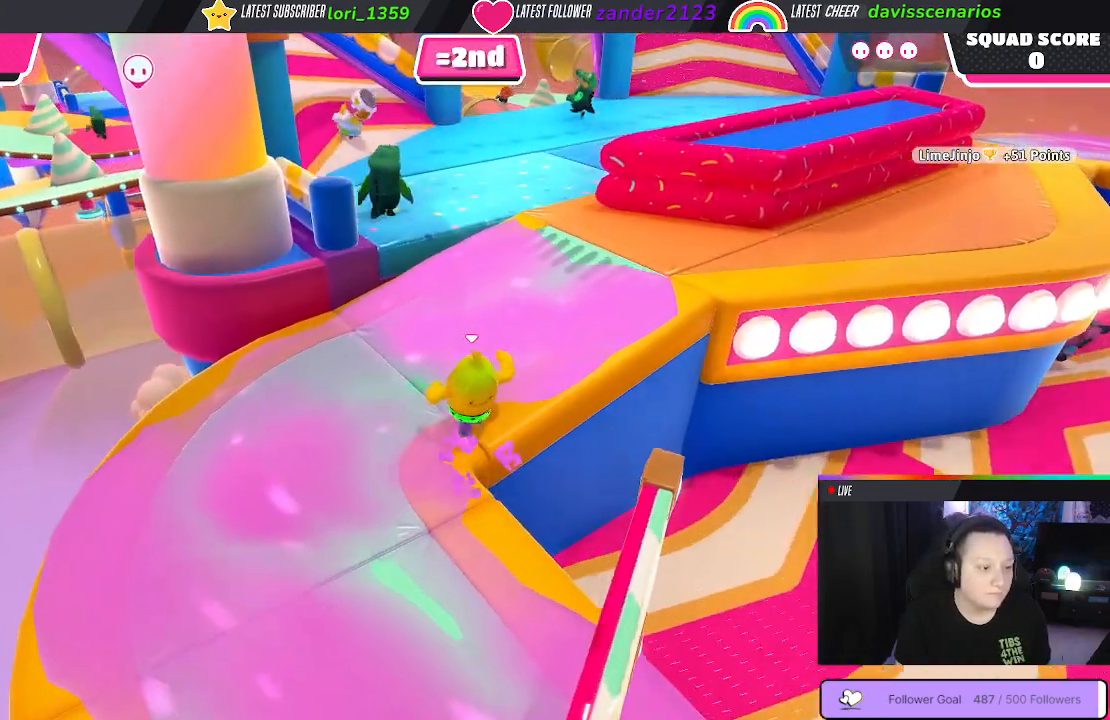
{"buttons": [], "left_stick": "up-right", "right_stick": "center", "events": []}
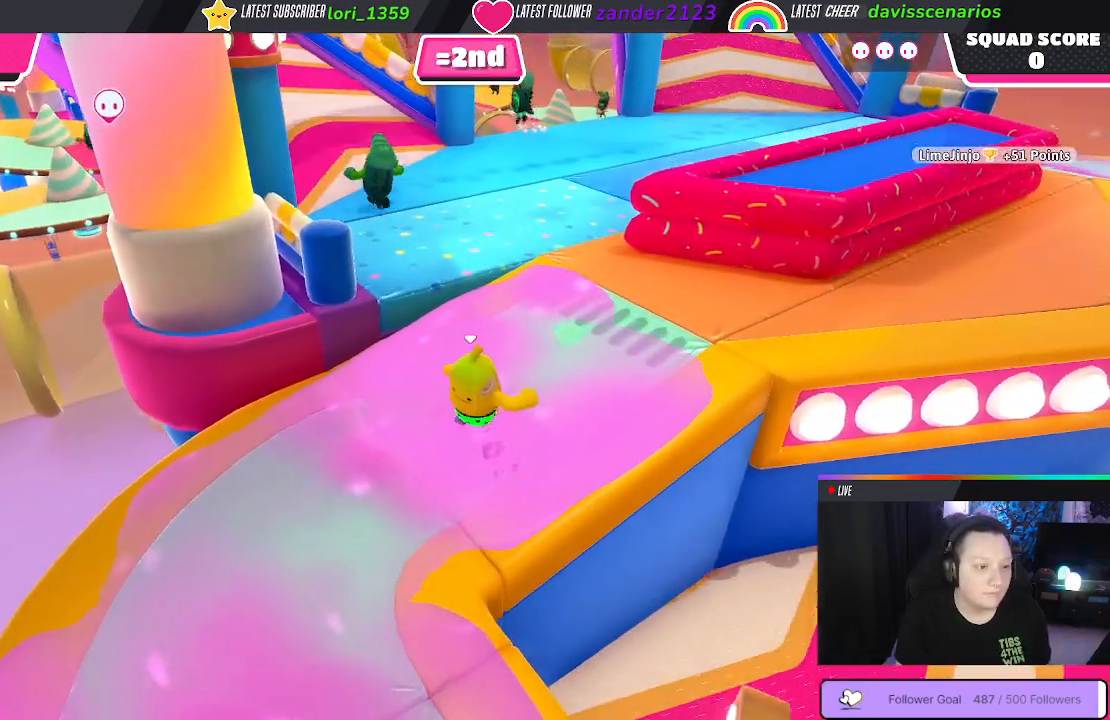
{"buttons": [], "left_stick": "up", "right_stick": "center", "events": [[133, "left_stick", "up"], [350, "A", "down"], [467, "A", "up"]]}
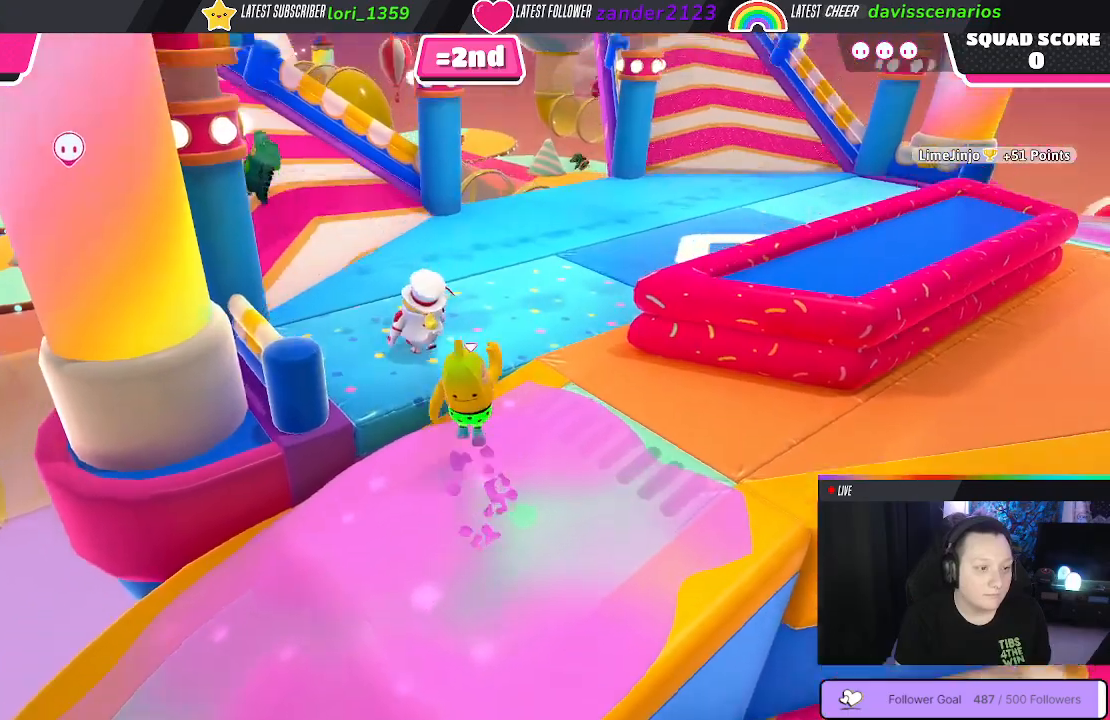
{"buttons": [], "left_stick": "up", "right_stick": "center", "events": []}
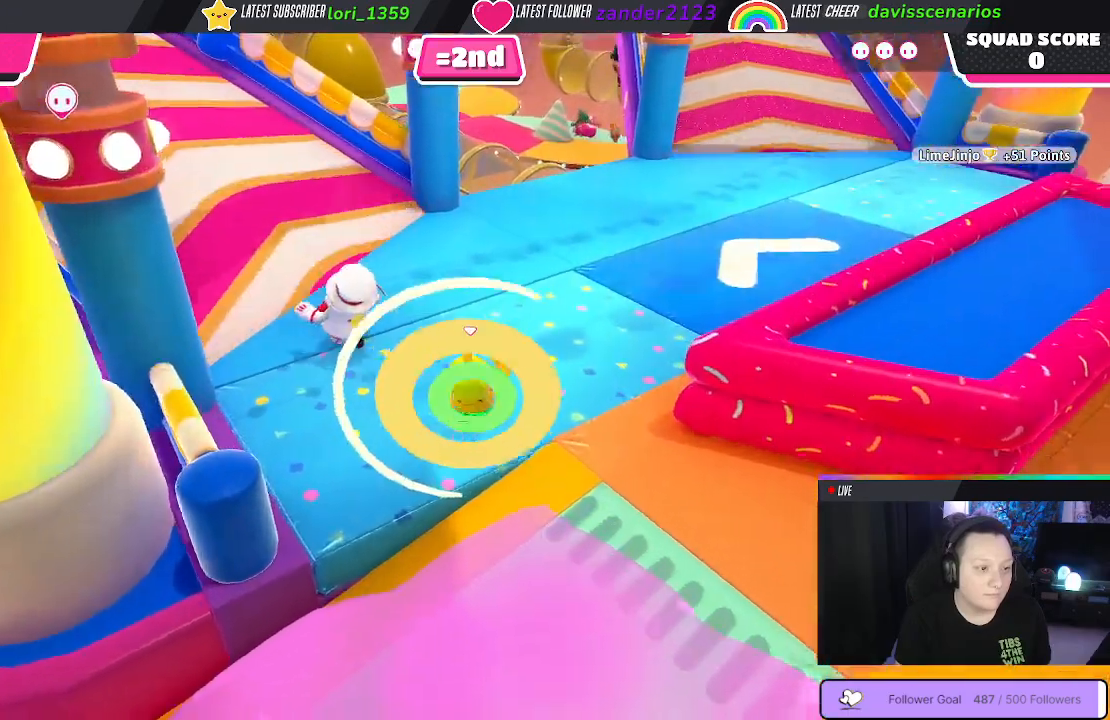
{"buttons": [], "left_stick": "up-left", "right_stick": "left", "events": [[167, "right_stick", "left"], [200, "left_stick", "up-left"]]}
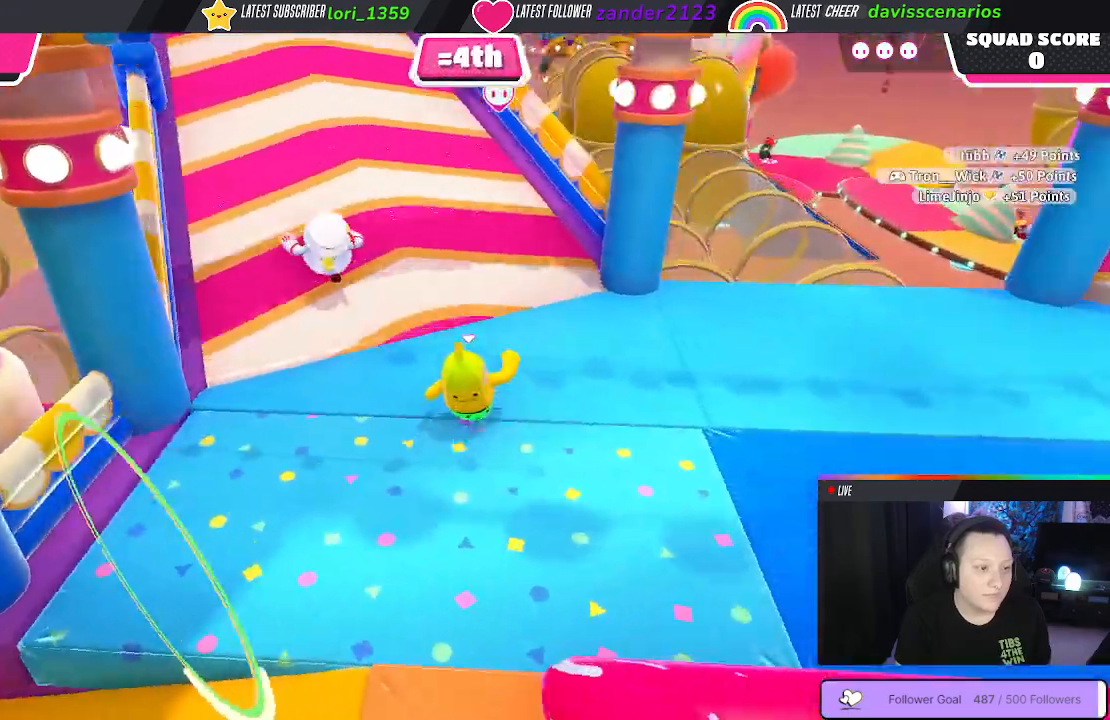
{"buttons": [], "left_stick": "up", "right_stick": "center", "events": [[50, "left_stick", "up"], [183, "right_stick", "center"]]}
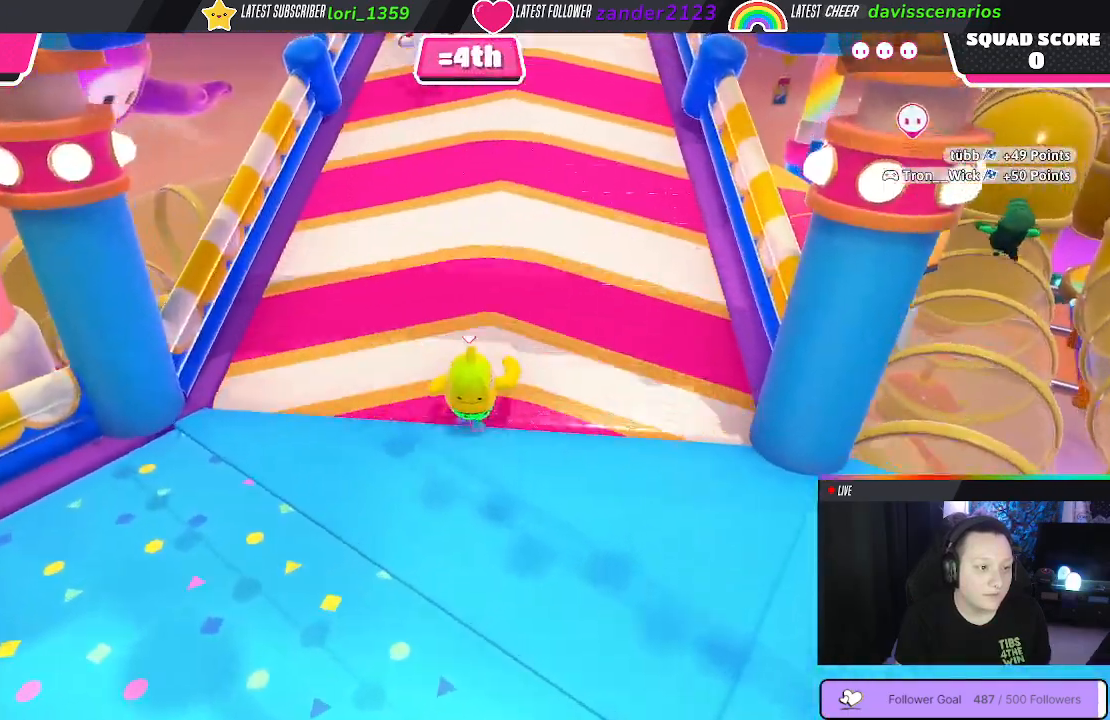
{"buttons": [], "left_stick": "up", "right_stick": "center", "events": []}
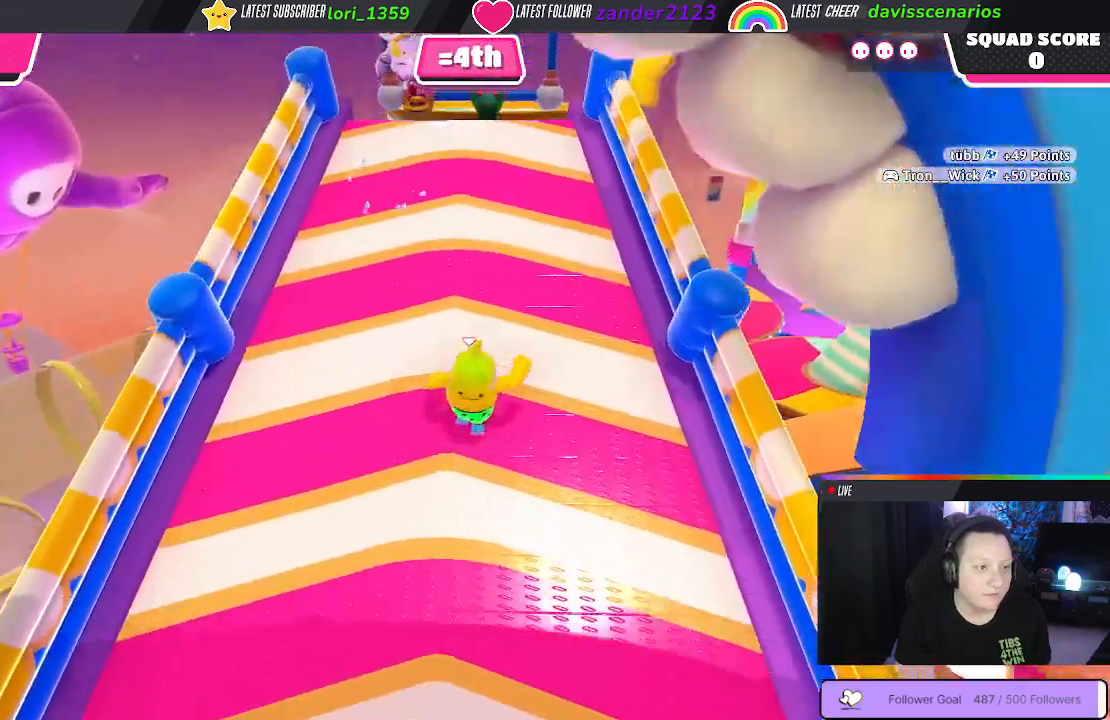
{"buttons": [], "left_stick": "up", "right_stick": "center", "events": []}
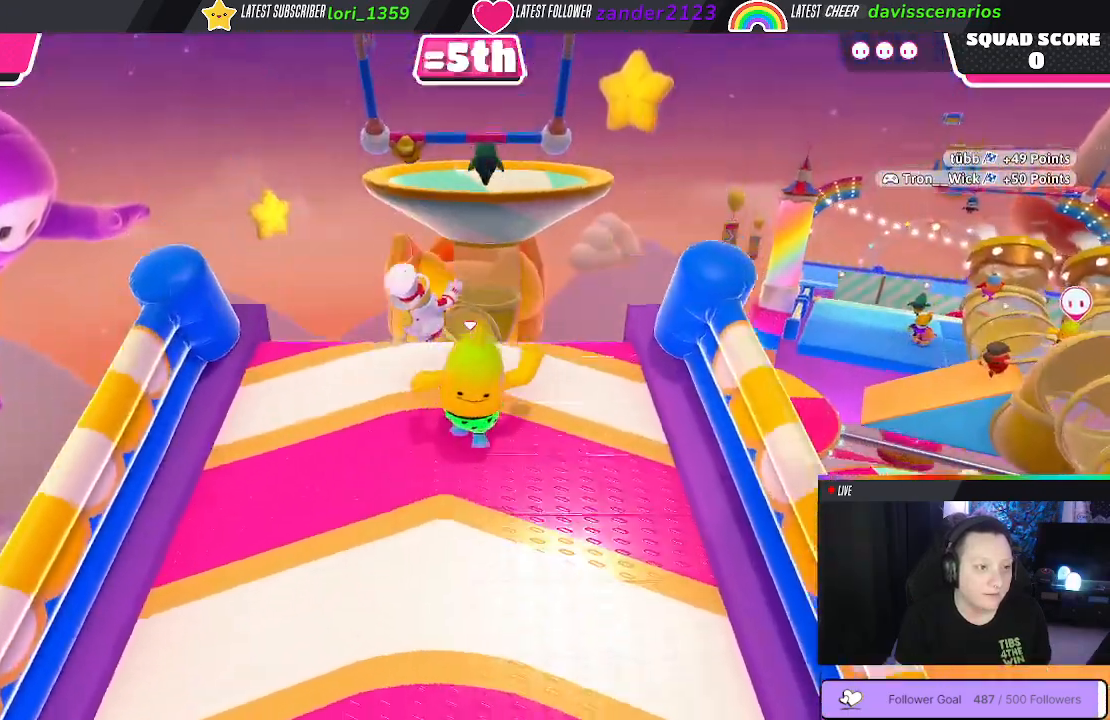
{"buttons": [], "left_stick": "up-right", "right_stick": "center", "events": [[117, "A", "down"], [233, "left_stick", "up-right"], [250, "A", "up"]]}
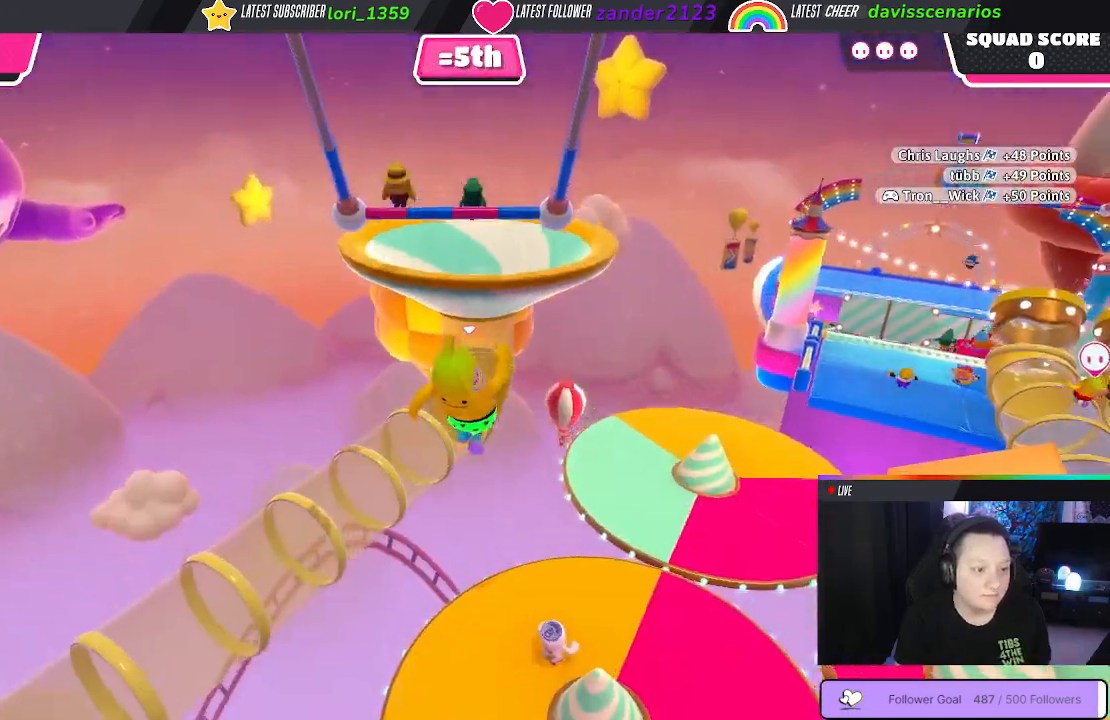
{"buttons": [], "left_stick": "up-right", "right_stick": "center", "events": [[150, "right_stick", "right"], [417, "right_stick", "center"]]}
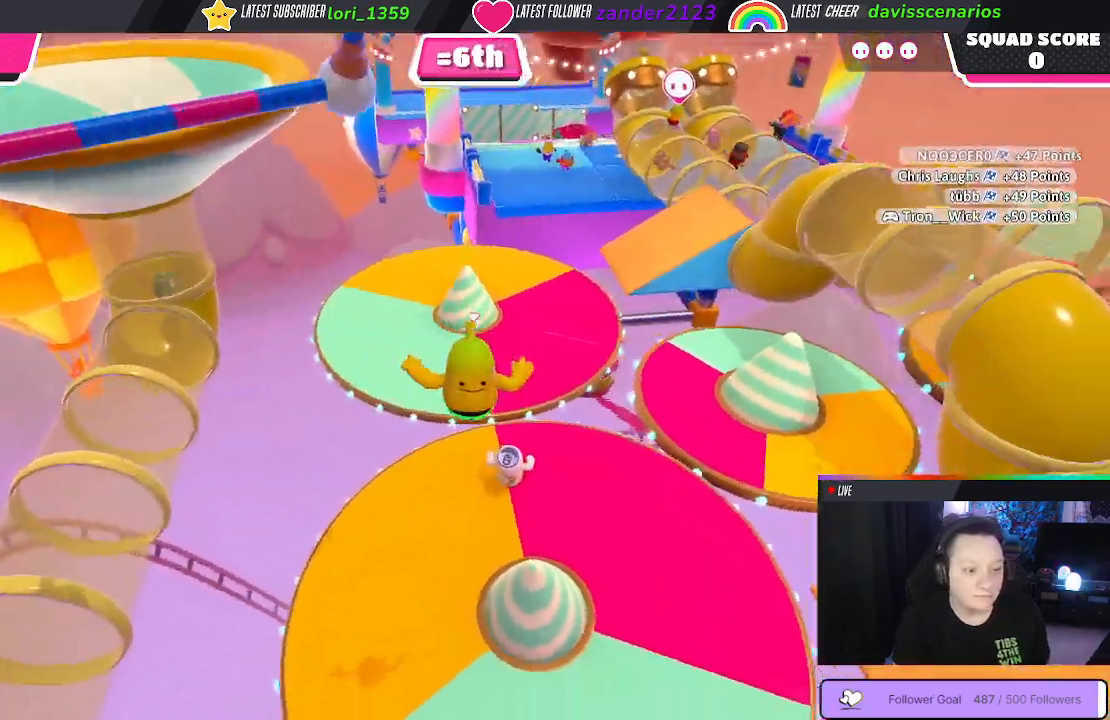
{"buttons": [], "left_stick": "up-right", "right_stick": "center", "events": [[67, "left_stick", "up"], [400, "left_stick", "up-right"]]}
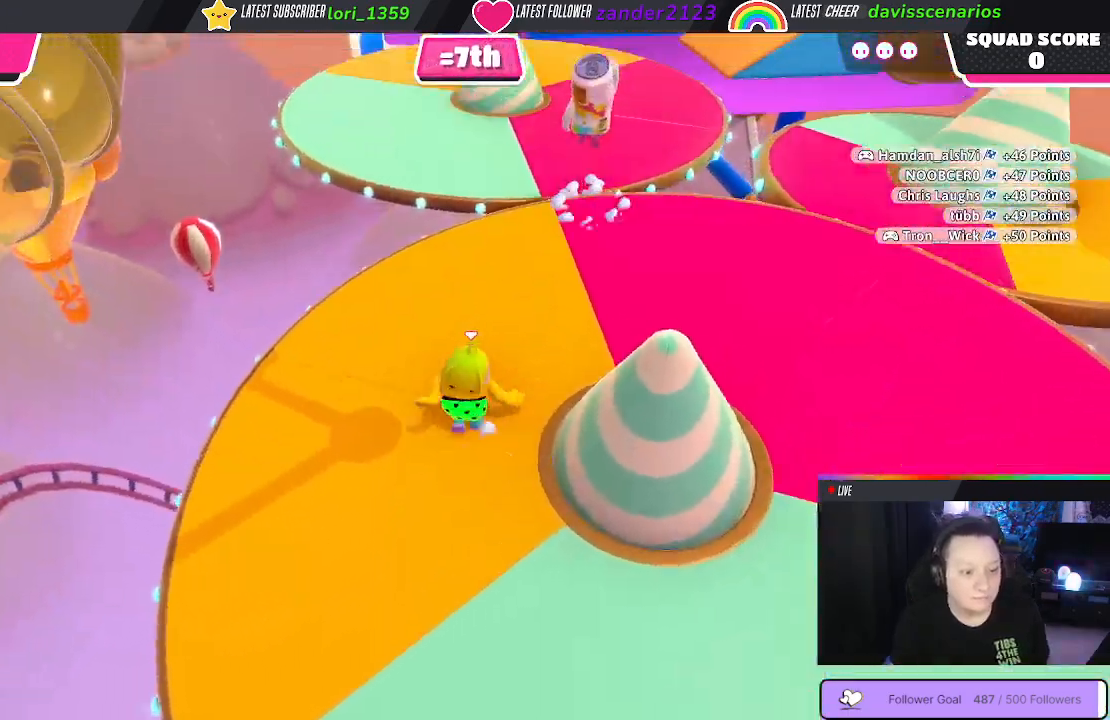
{"buttons": [], "left_stick": "up-right", "right_stick": "center", "events": []}